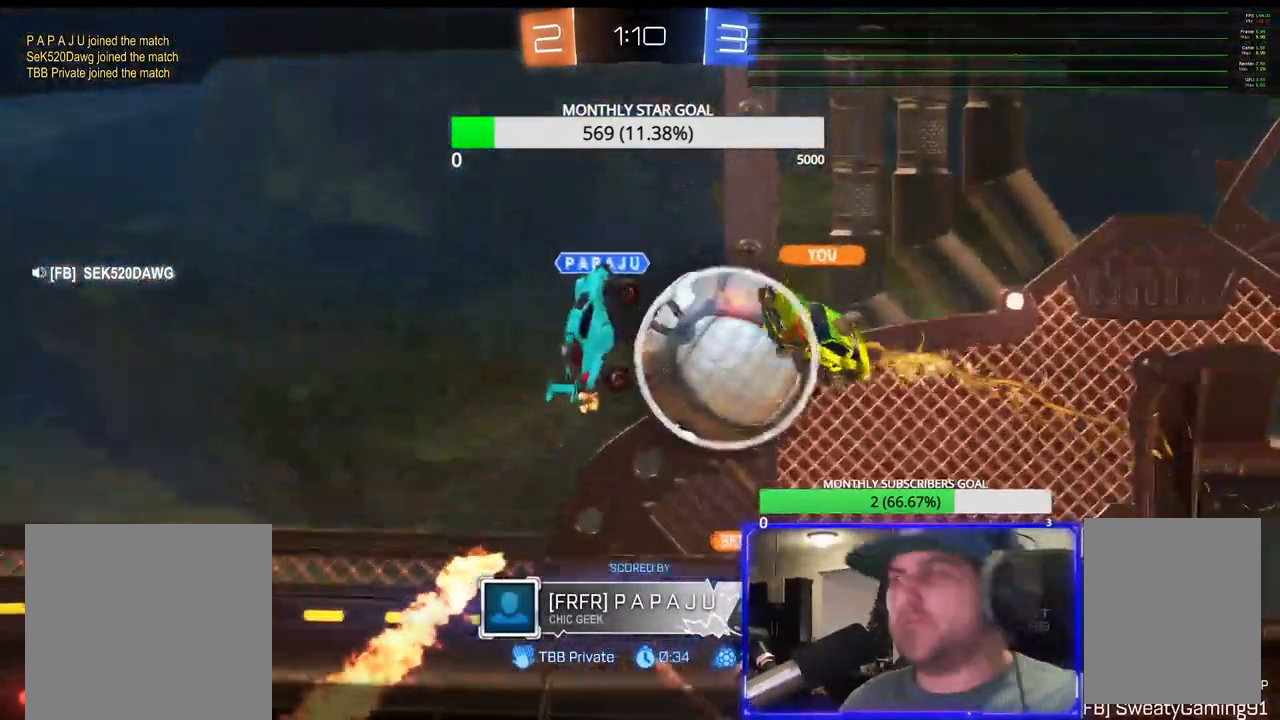
Gameplay with a controller (PlayStation layout); each line is a JSON object with the inputs held at the frame after it. "events" lists button and stick changes between this image and that frame as [ms after this image, input, new state], when the widget could be followed in between.
{"buttons": [], "left_stick": "center", "right_stick": "center", "events": []}
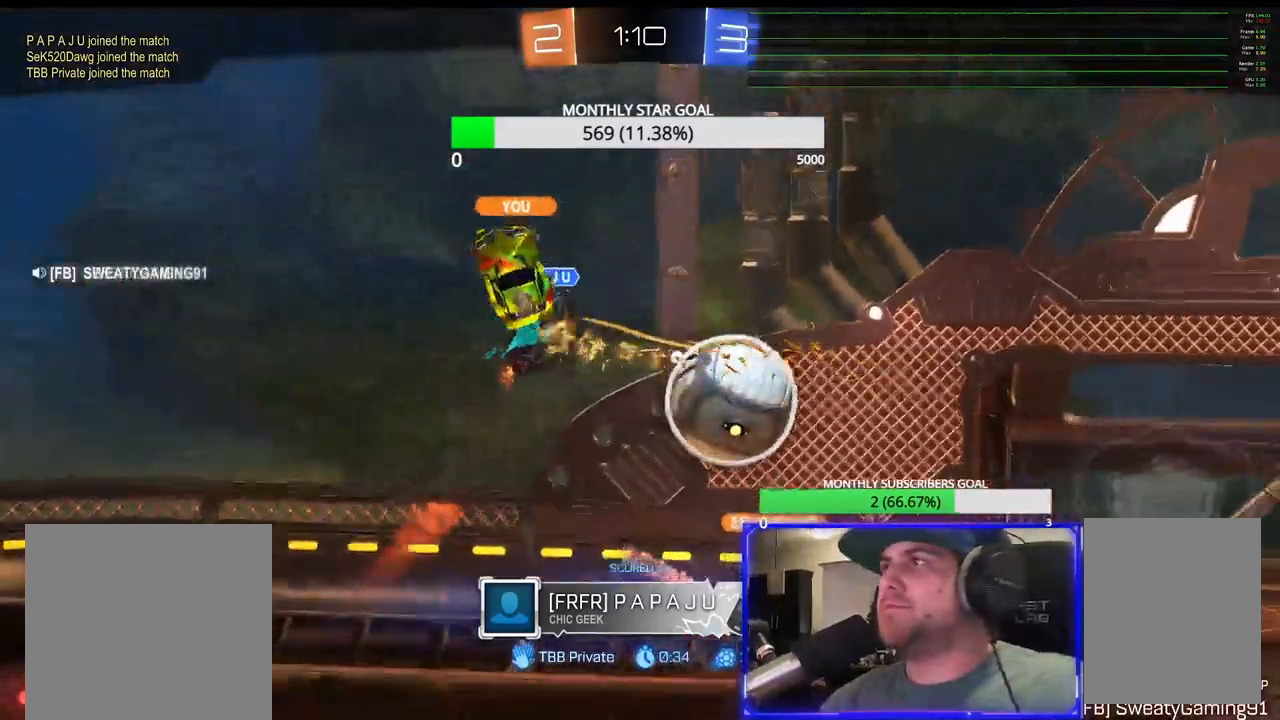
{"buttons": [], "left_stick": "center", "right_stick": "center", "events": []}
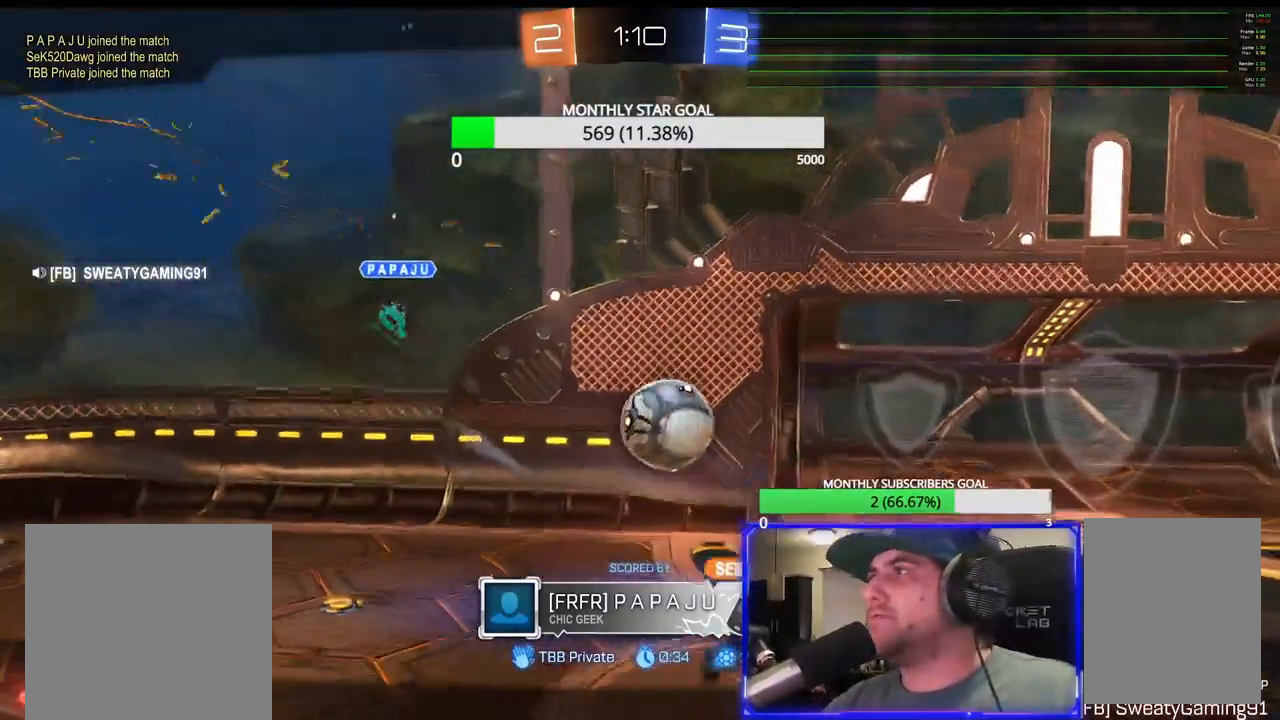
{"buttons": ["SELECT"], "left_stick": "center", "right_stick": "center", "events": [[200, "SELECT", "down"]]}
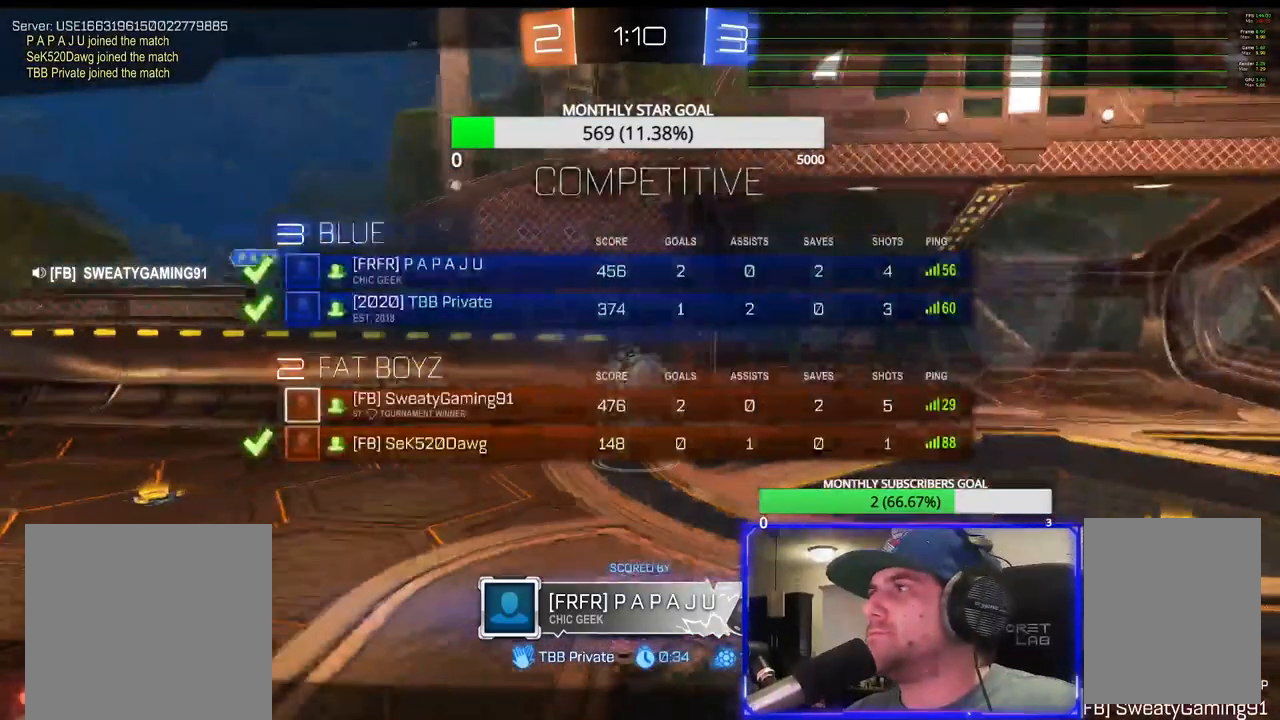
{"buttons": ["SELECT"], "left_stick": "center", "right_stick": "center", "events": [[250, "SELECT", "up"], [417, "SELECT", "down"]]}
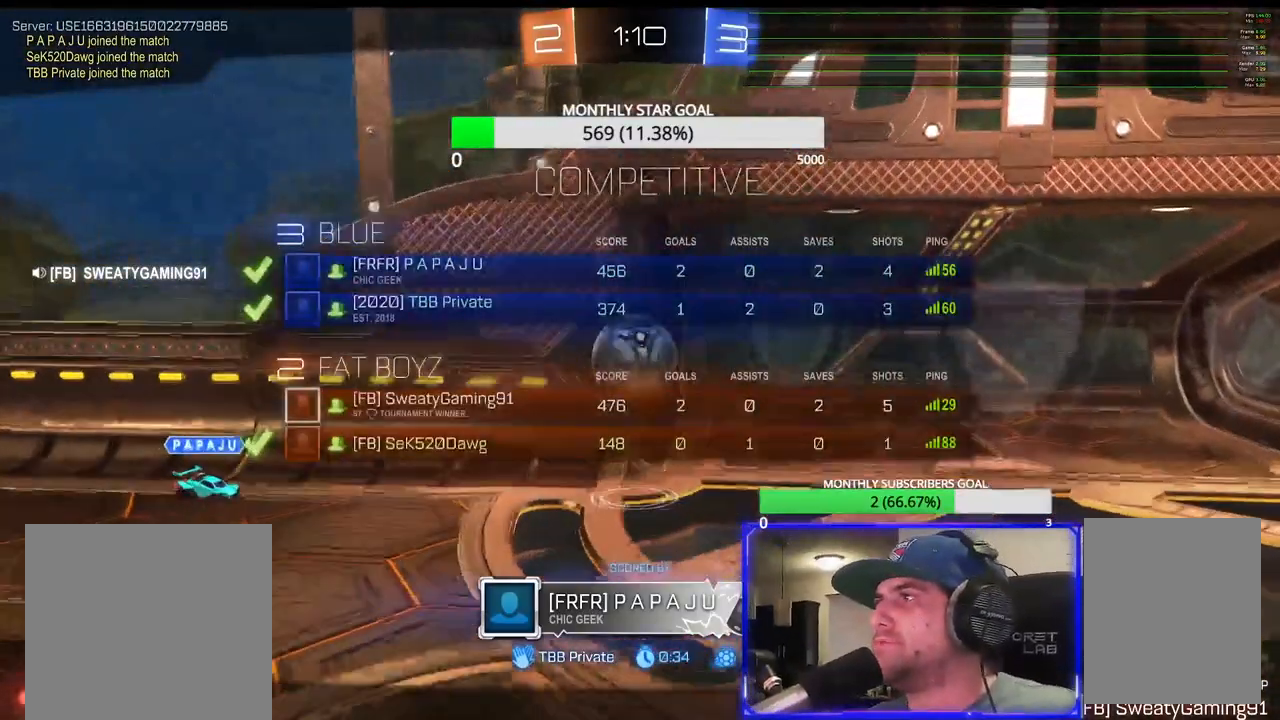
{"buttons": ["SELECT"], "left_stick": "center", "right_stick": "center", "events": []}
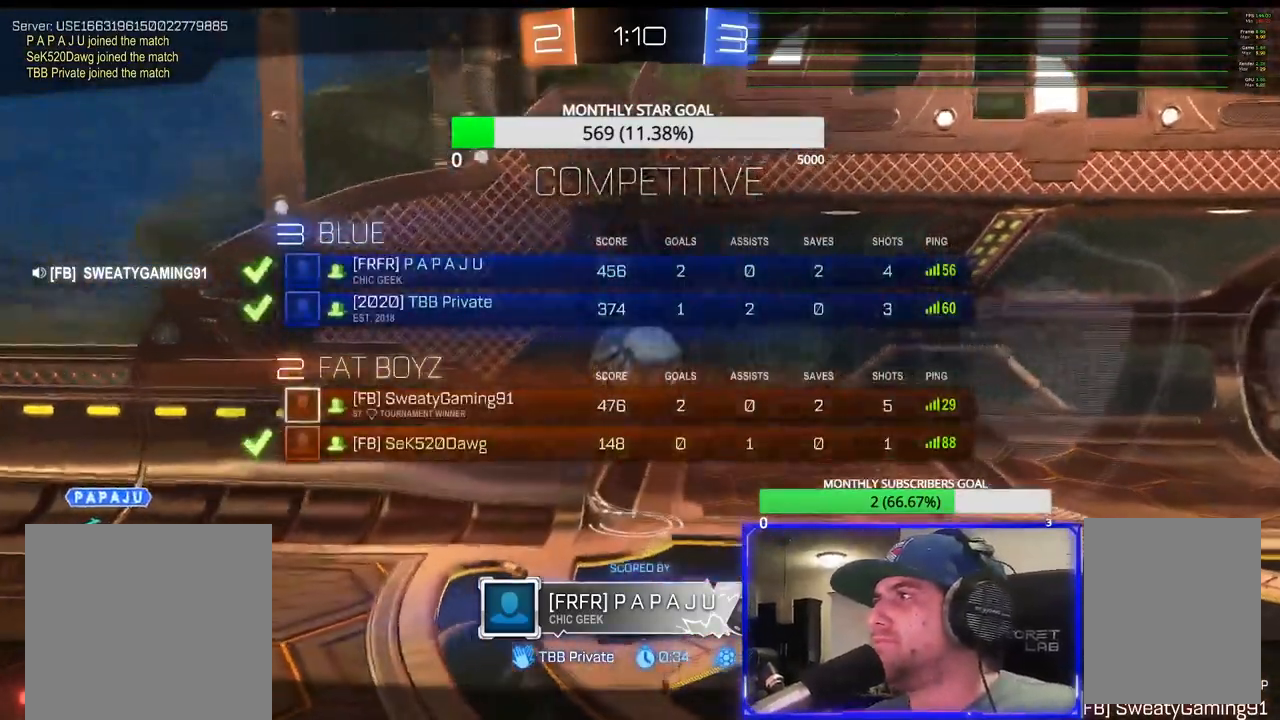
{"buttons": ["SELECT"], "left_stick": "center", "right_stick": "center", "events": []}
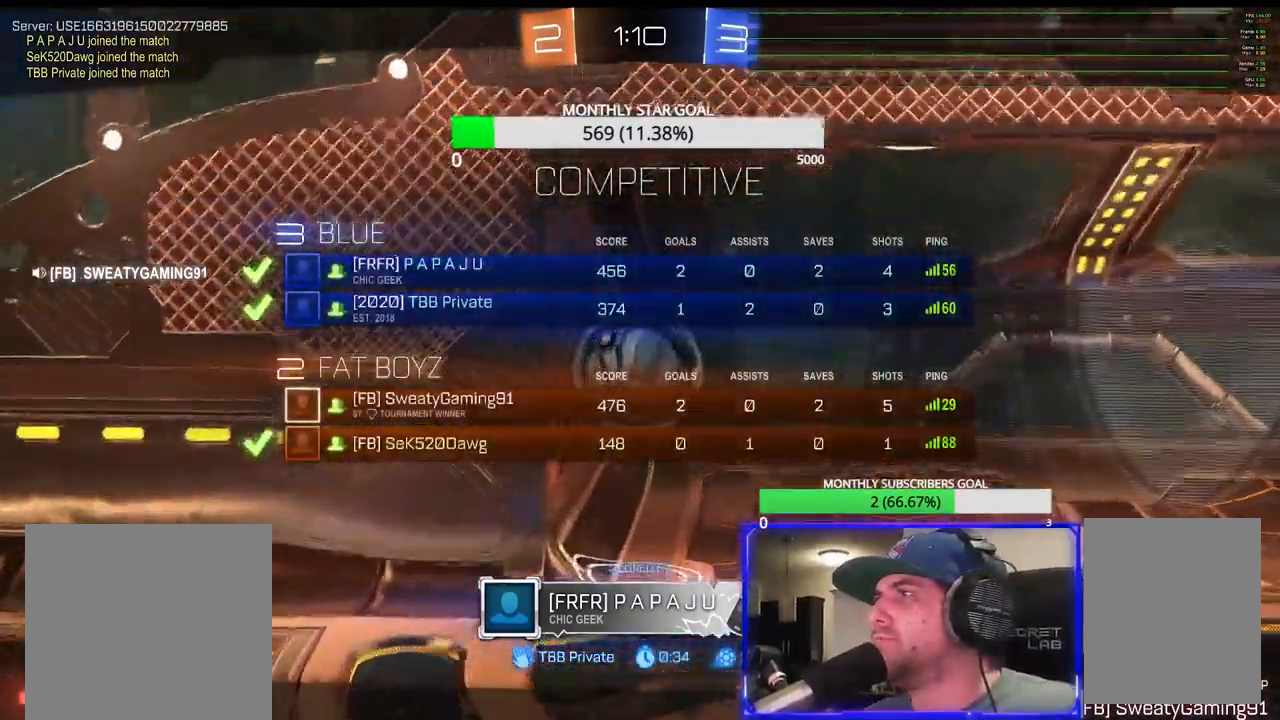
{"buttons": ["SELECT"], "left_stick": "center", "right_stick": "center", "events": [[233, "CROSS", "down"], [350, "CROSS", "up"]]}
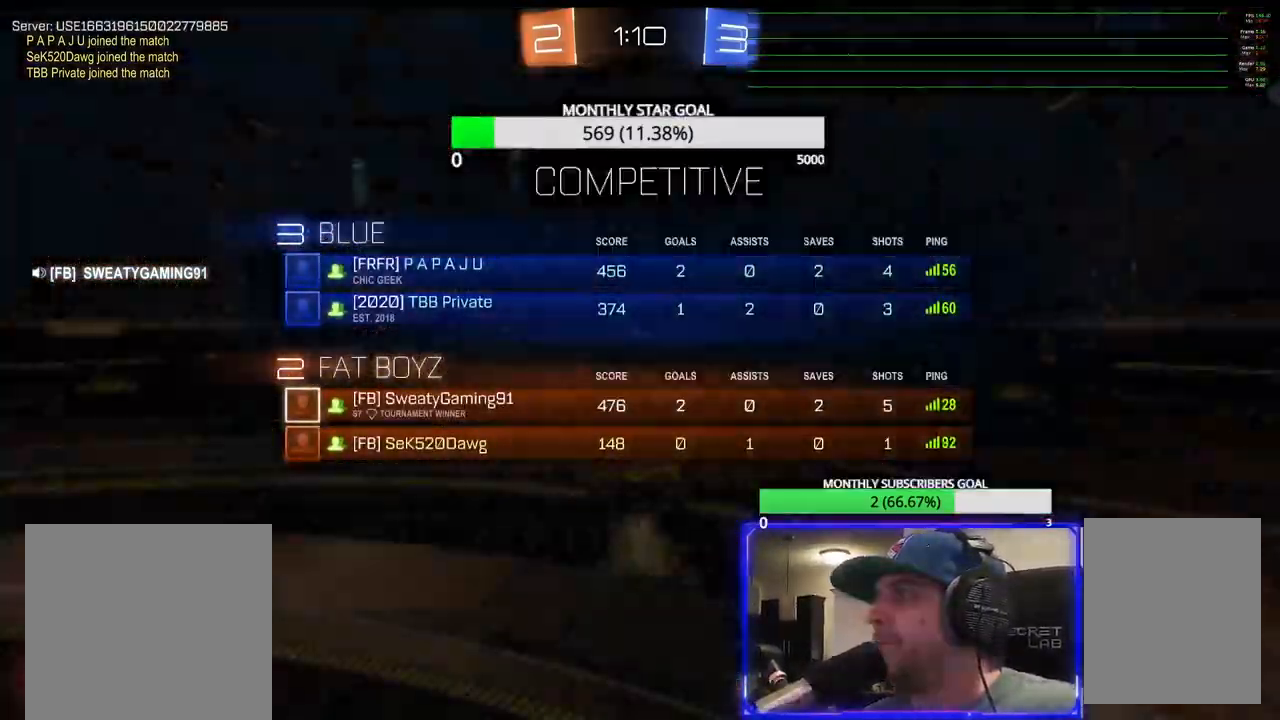
{"buttons": [], "left_stick": "center", "right_stick": "center", "events": [[250, "SELECT", "up"], [383, "SELECT", "down"], [483, "SELECT", "up"]]}
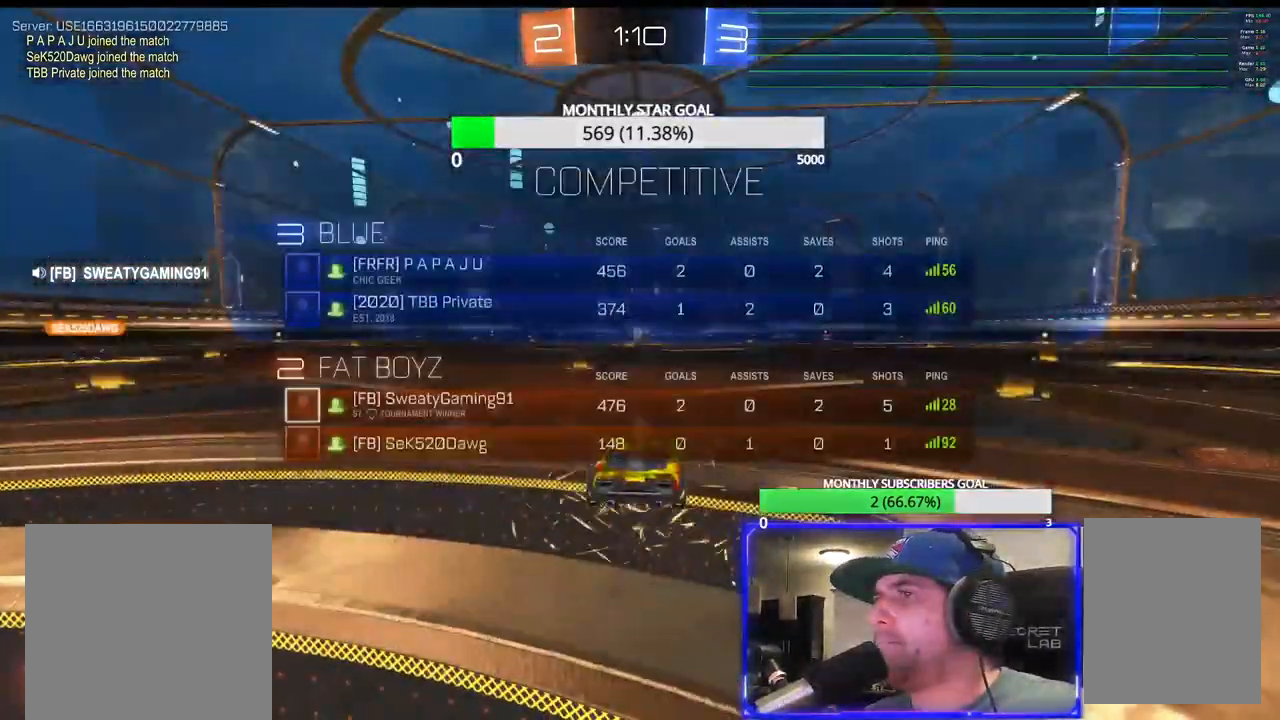
{"buttons": ["R2"], "left_stick": "center", "right_stick": "center", "events": [[117, "right_stick", "up"], [250, "right_stick", "center"], [267, "R2", "down"]]}
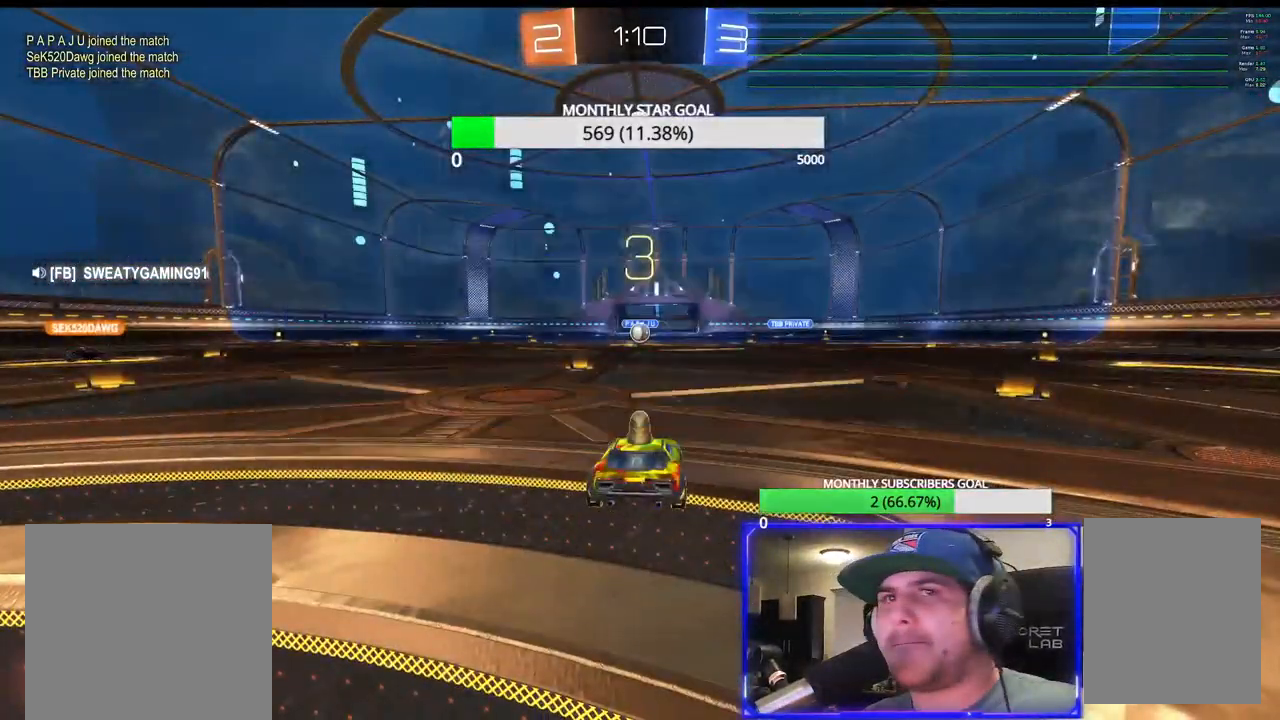
{"buttons": ["SELECT"], "left_stick": "center", "right_stick": "center", "events": [[83, "SELECT", "down"], [150, "R2", "up"]]}
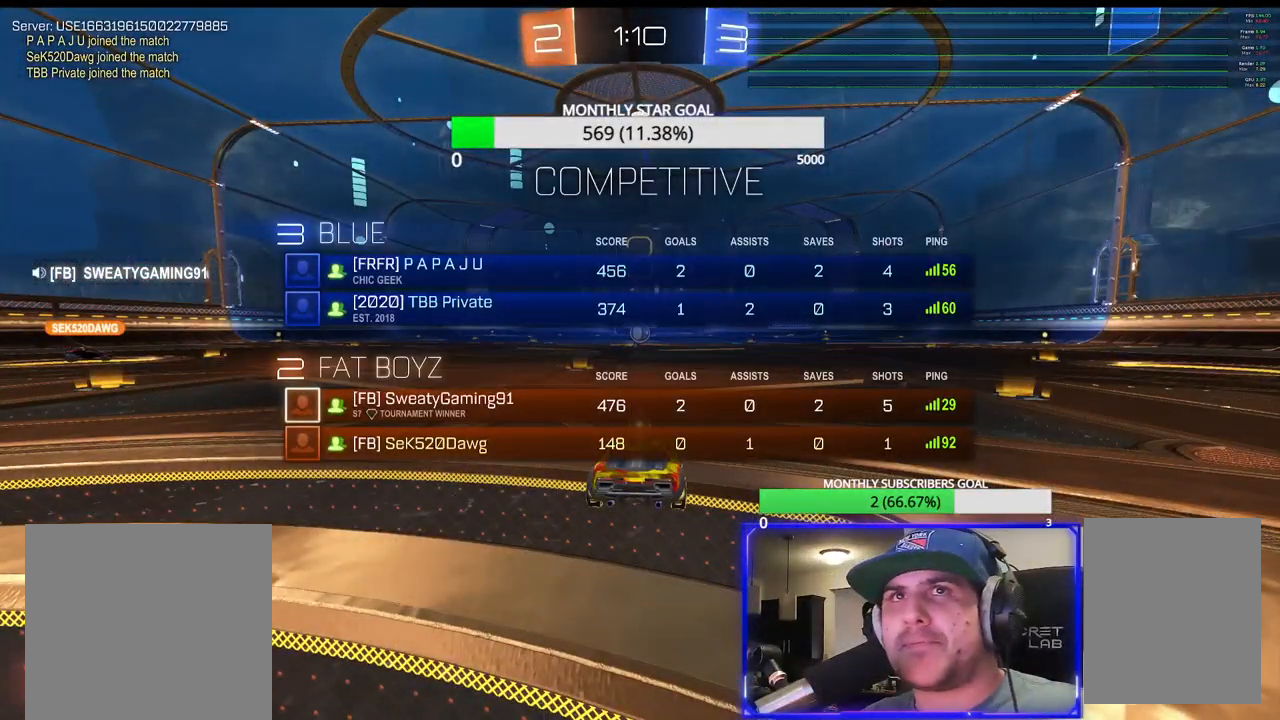
{"buttons": ["SELECT"], "left_stick": "center", "right_stick": "center", "events": []}
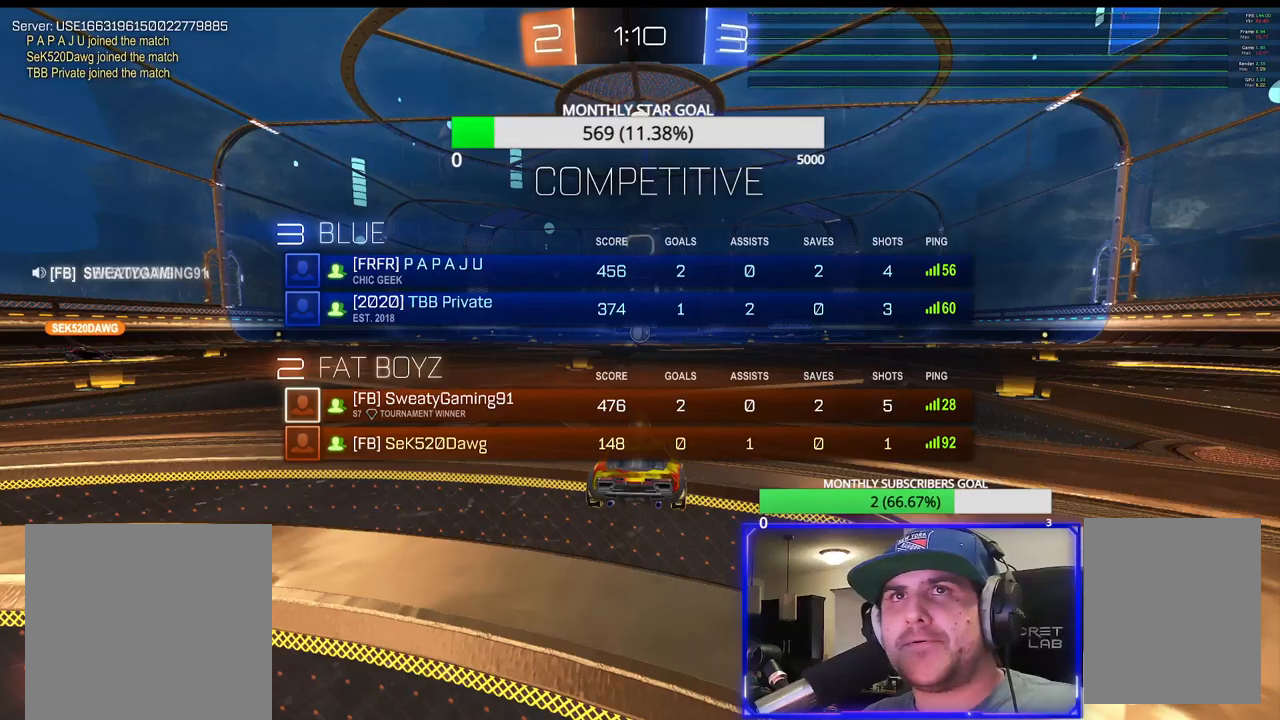
{"buttons": [], "left_stick": "down-left", "right_stick": "center", "events": [[117, "SELECT", "up"], [483, "left_stick", "down-left"]]}
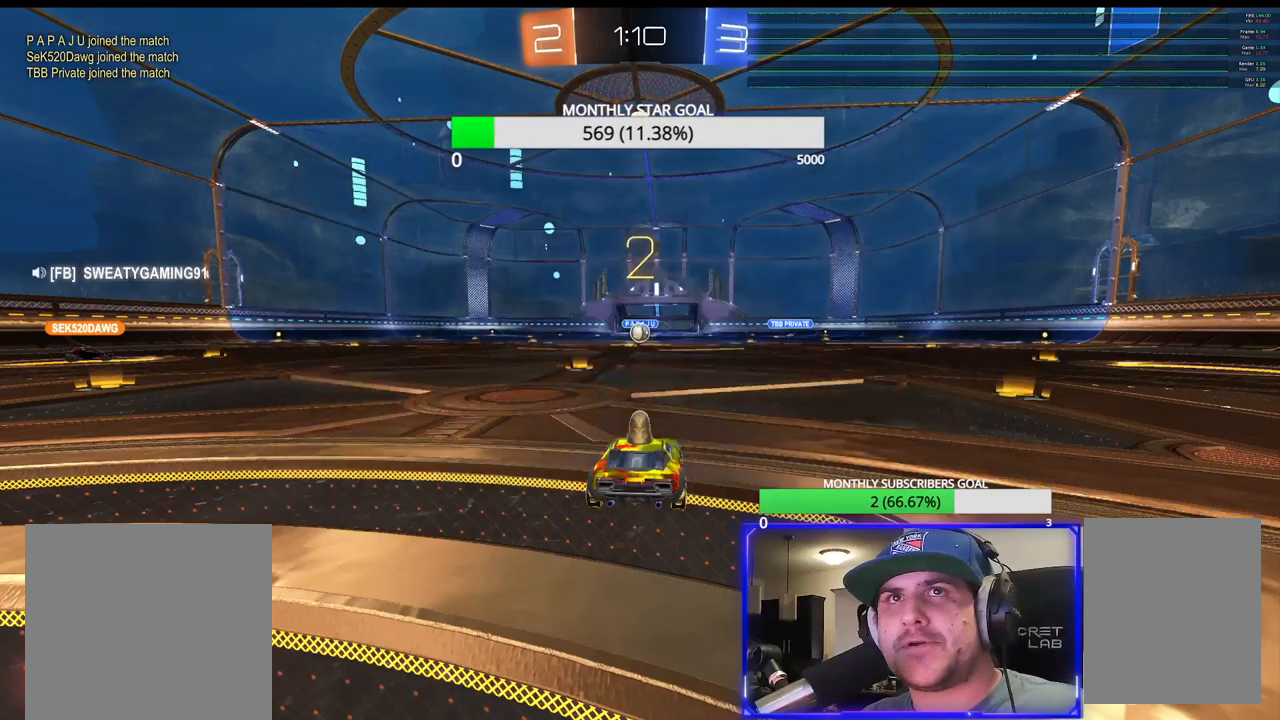
{"buttons": ["L2"], "left_stick": "down-left", "right_stick": "center", "events": [[17, "L2", "down"]]}
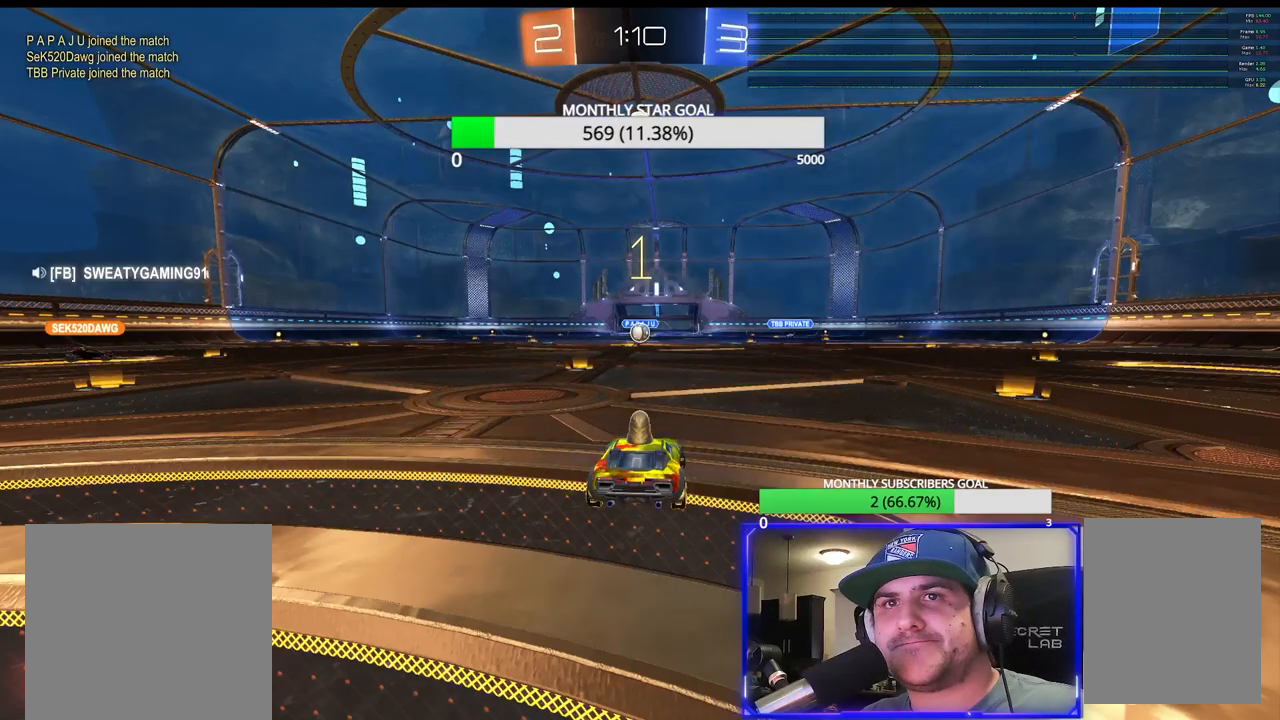
{"buttons": ["L2"], "left_stick": "down-left", "right_stick": "center", "events": []}
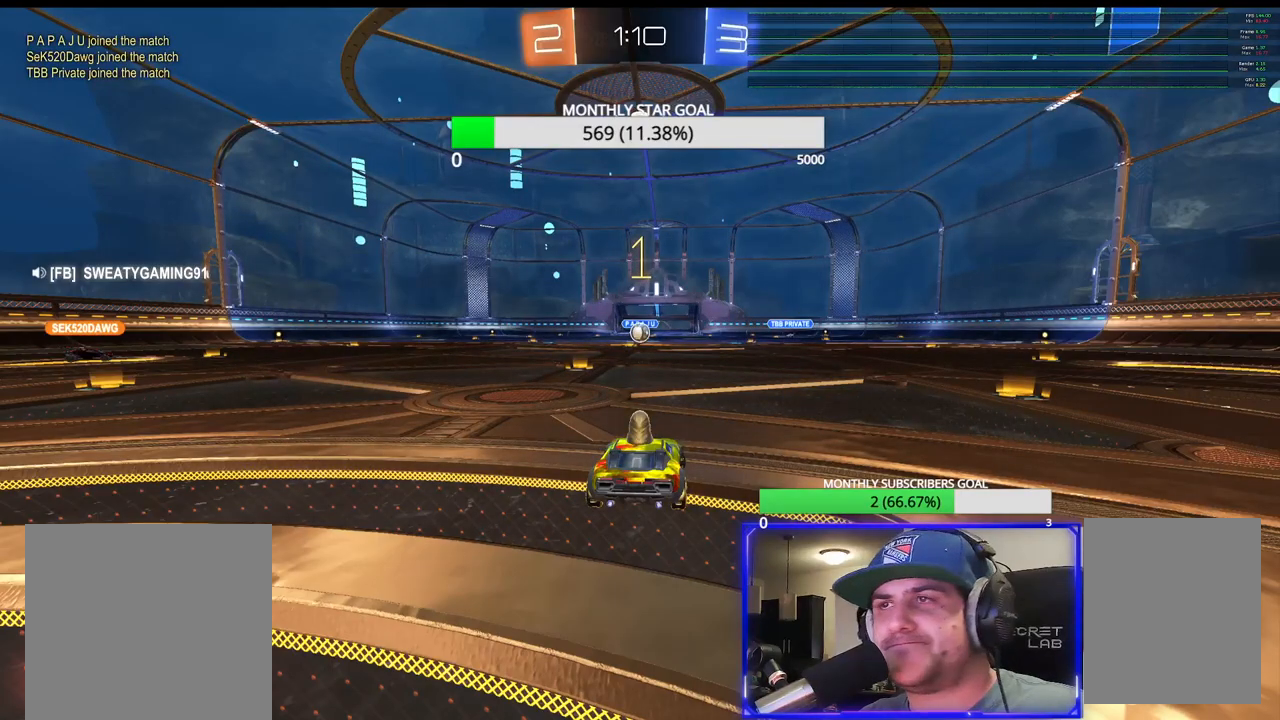
{"buttons": ["L2"], "left_stick": "down-left", "right_stick": "center", "events": []}
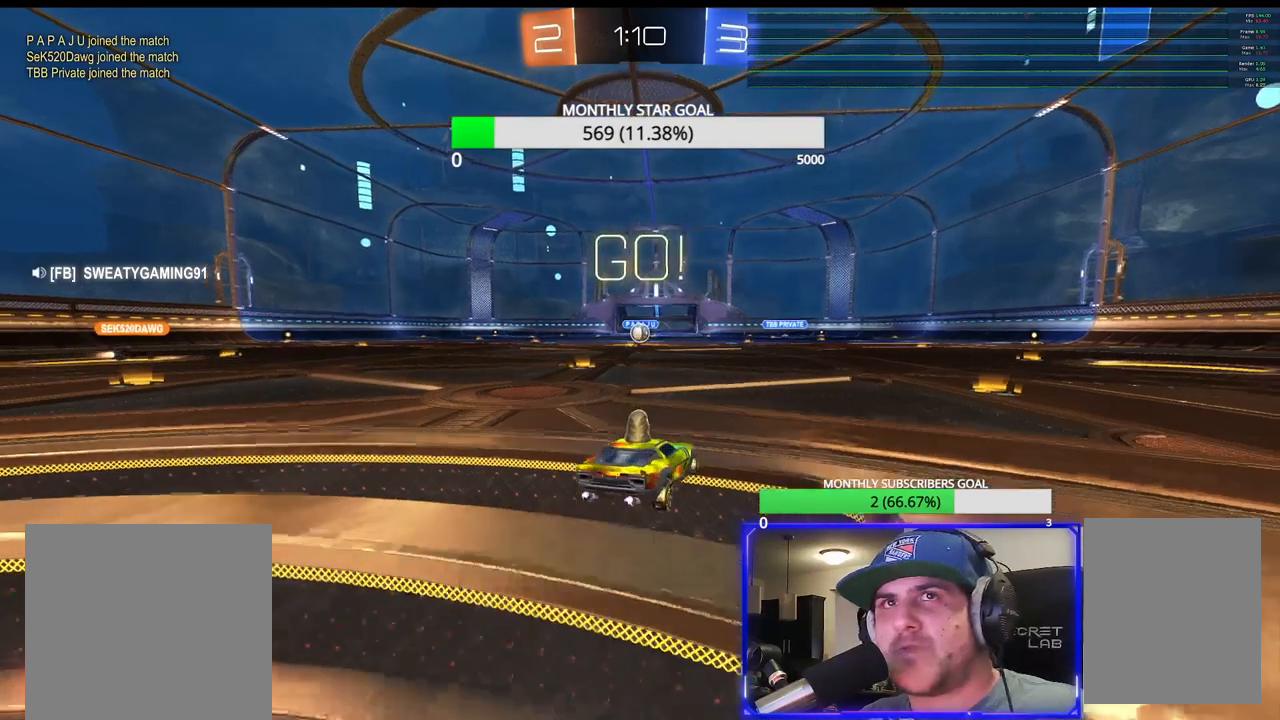
{"buttons": ["L2"], "left_stick": "right", "right_stick": "center", "events": [[83, "L1", "down"], [200, "left_stick", "center"], [233, "L1", "up"], [433, "left_stick", "right"]]}
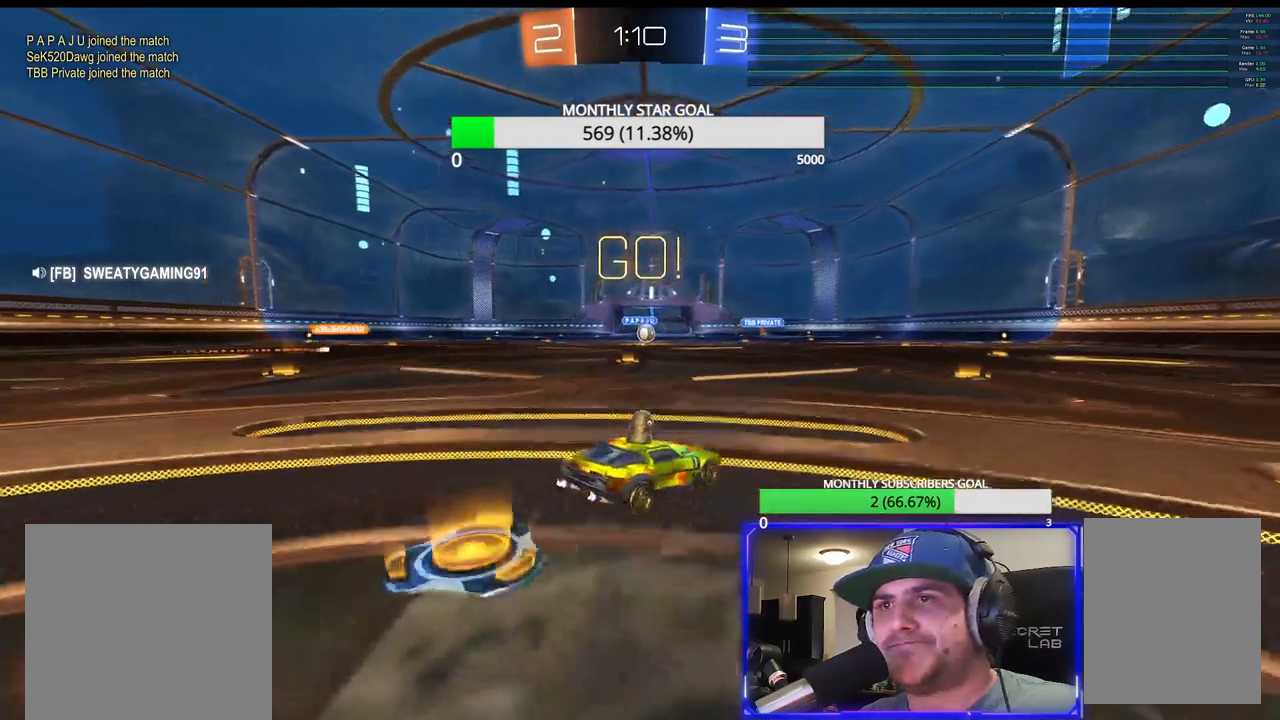
{"buttons": [], "left_stick": "center", "right_stick": "center", "events": [[300, "L2", "up"], [300, "left_stick", "center"]]}
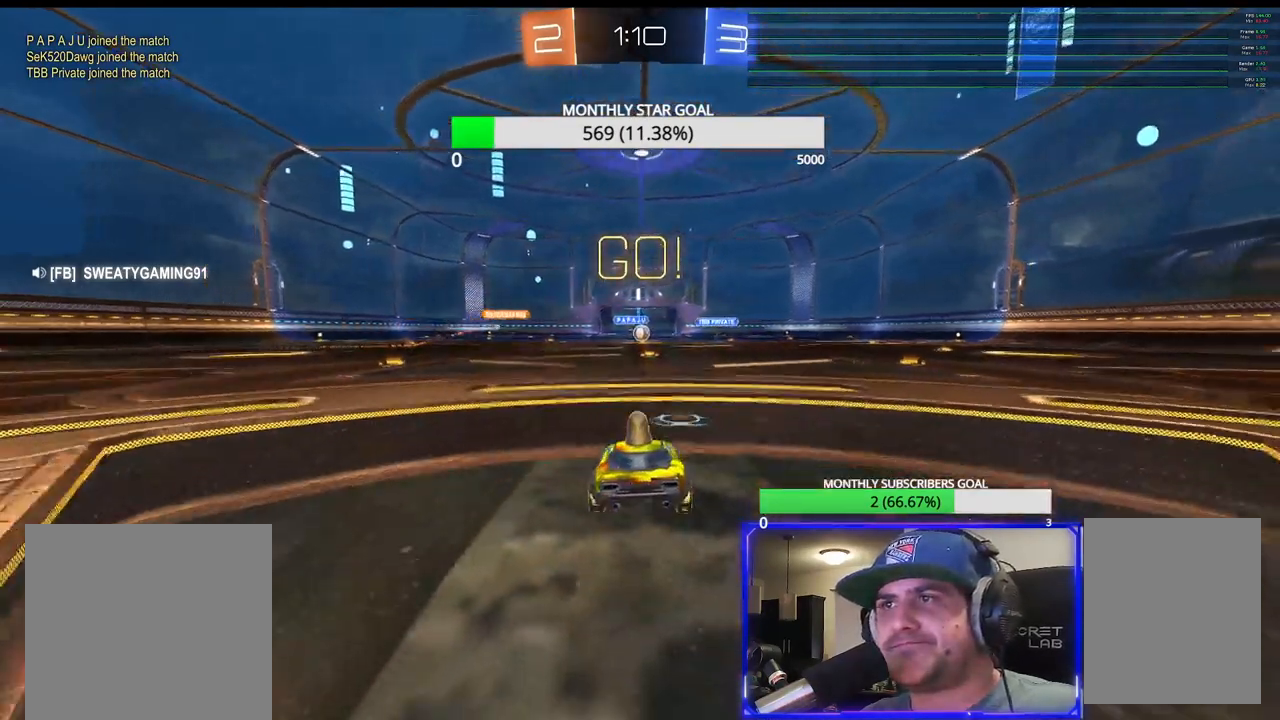
{"buttons": ["R2"], "left_stick": "center", "right_stick": "center", "events": [[400, "R2", "down"]]}
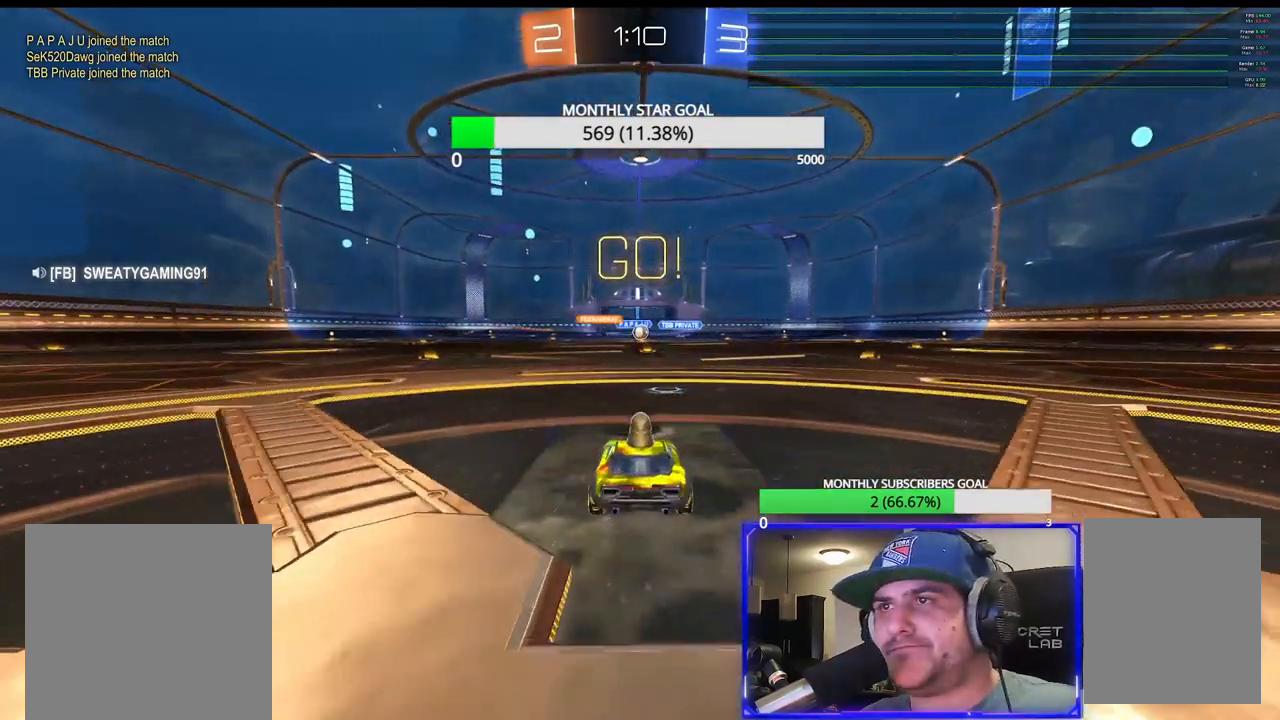
{"buttons": ["R2"], "left_stick": "right", "right_stick": "center", "events": [[433, "left_stick", "right"]]}
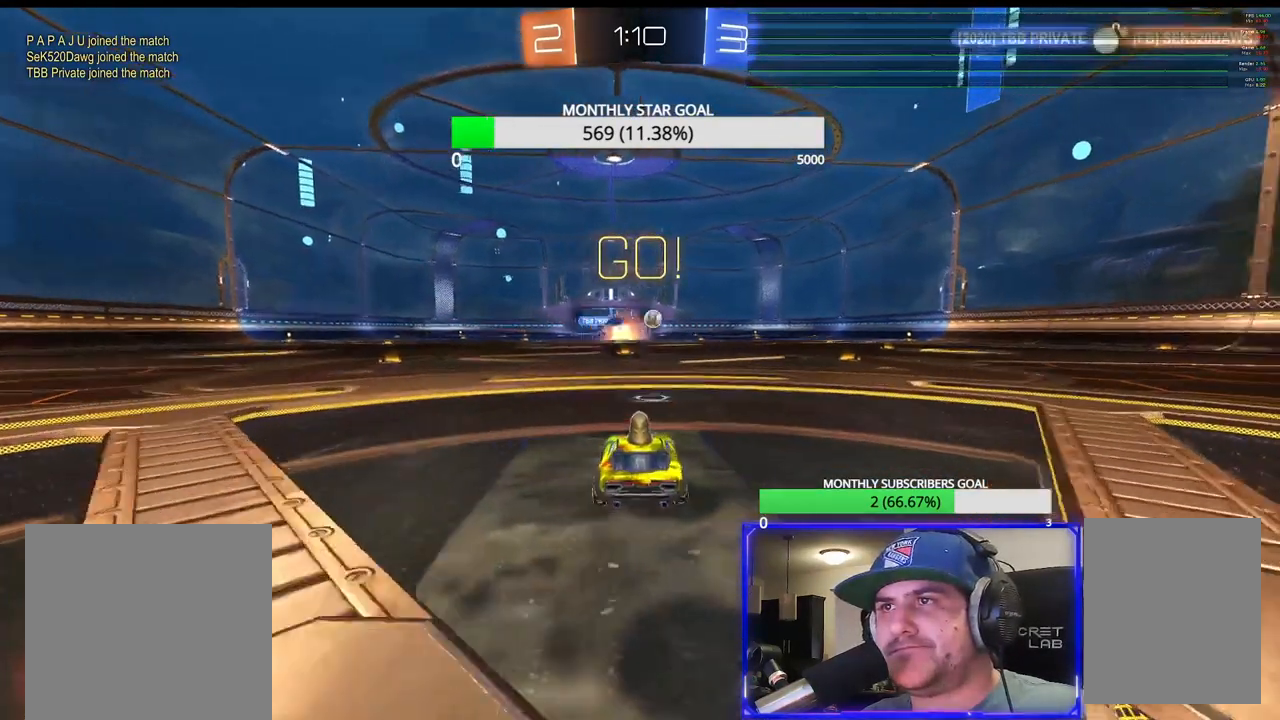
{"buttons": ["R1", "R2", "L3"], "left_stick": "right", "right_stick": "center", "events": [[283, "R1", "down"], [333, "L3", "down"]]}
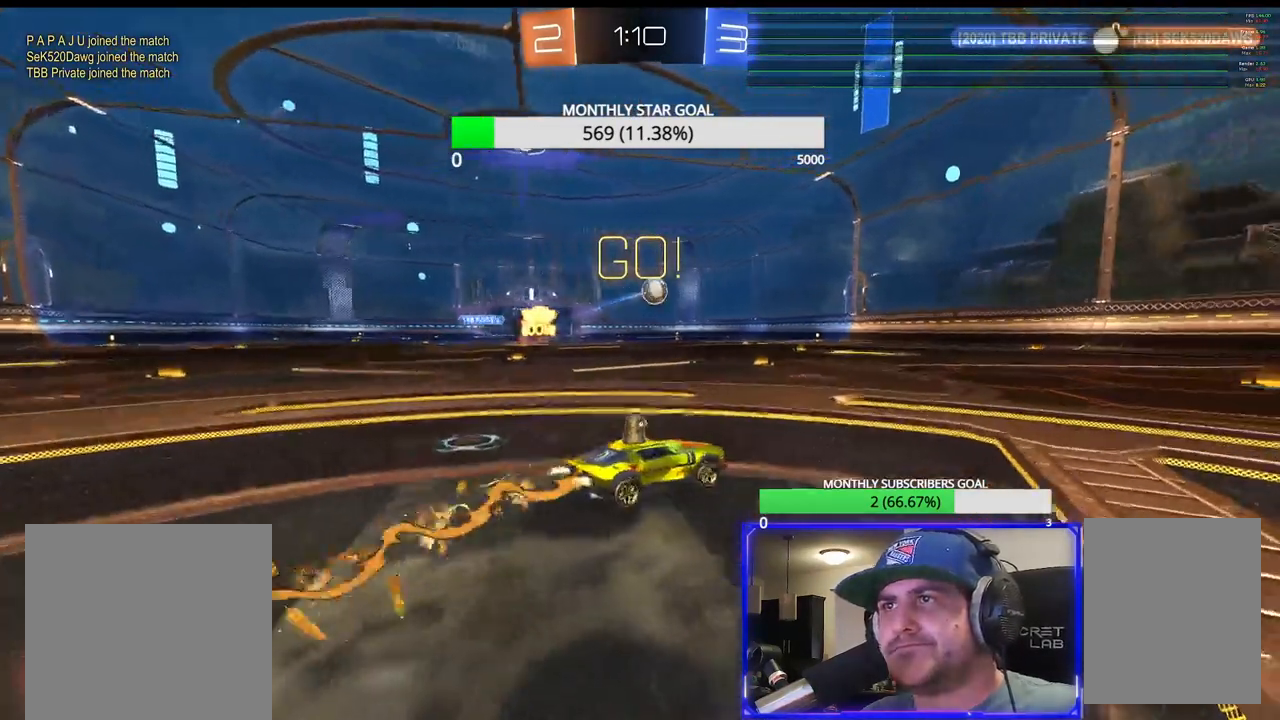
{"buttons": ["R1", "R2"], "left_stick": "right", "right_stick": "center", "events": [[117, "L3", "up"], [117, "left_stick", "up-right"], [233, "left_stick", "center"], [317, "left_stick", "right"], [417, "left_stick", "center"], [500, "left_stick", "right"]]}
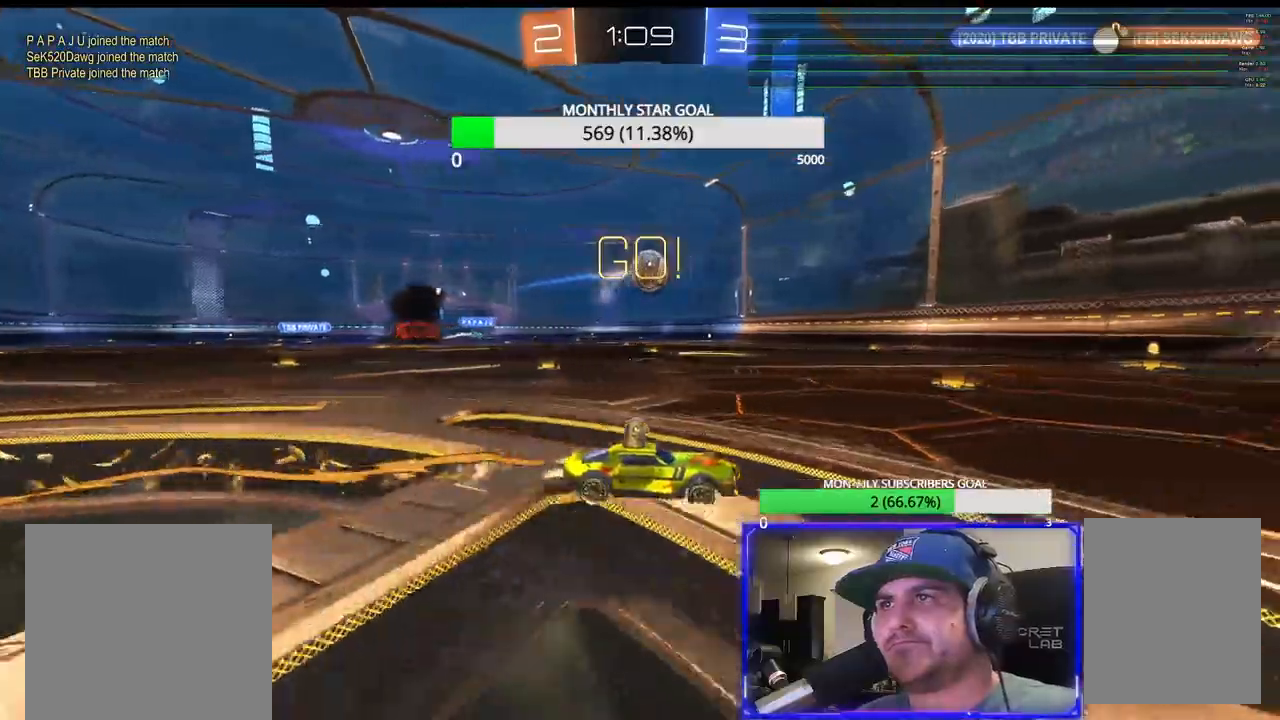
{"buttons": ["R1", "R2"], "left_stick": "left", "right_stick": "center", "events": [[350, "left_stick", "left"]]}
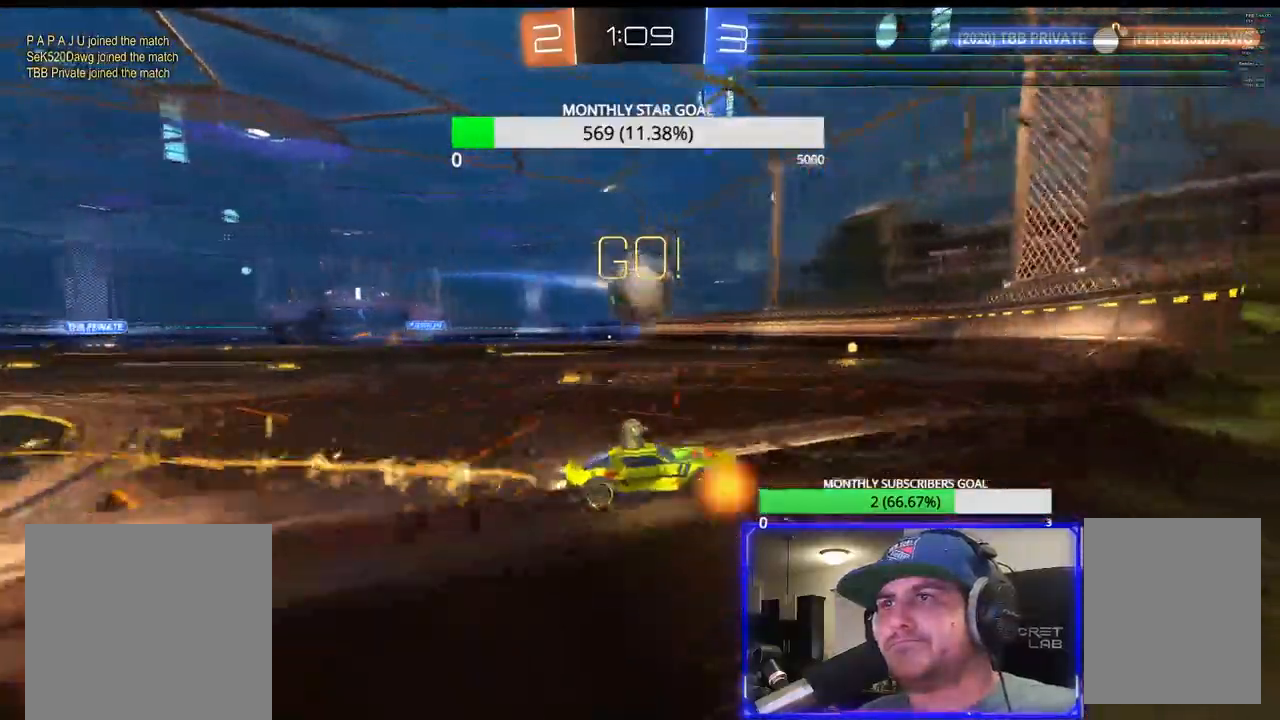
{"buttons": ["L2"], "left_stick": "left", "right_stick": "center", "events": [[317, "R1", "up"], [367, "R2", "up"], [500, "L2", "down"]]}
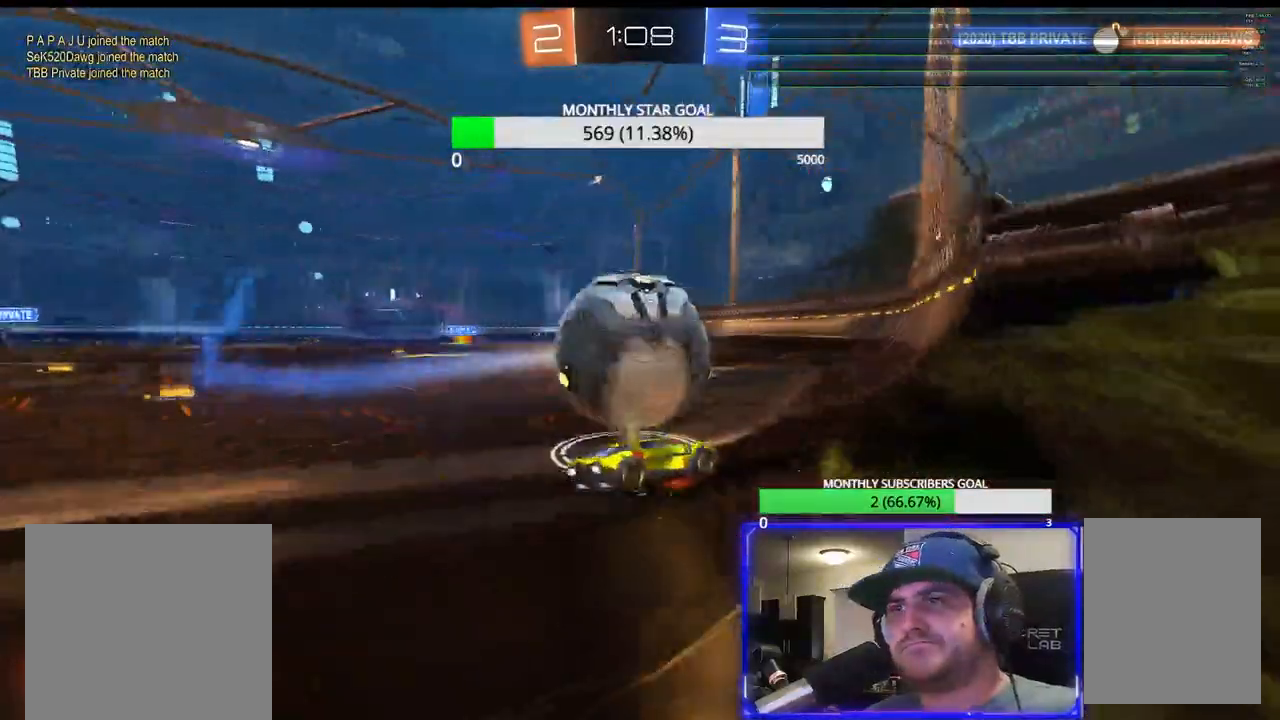
{"buttons": ["R2"], "left_stick": "left", "right_stick": "center", "events": [[33, "L3", "down"], [67, "L1", "down"], [83, "L3", "up"], [117, "L1", "up"], [133, "L2", "up"], [233, "R2", "down"], [333, "R1", "down"], [483, "R1", "up"]]}
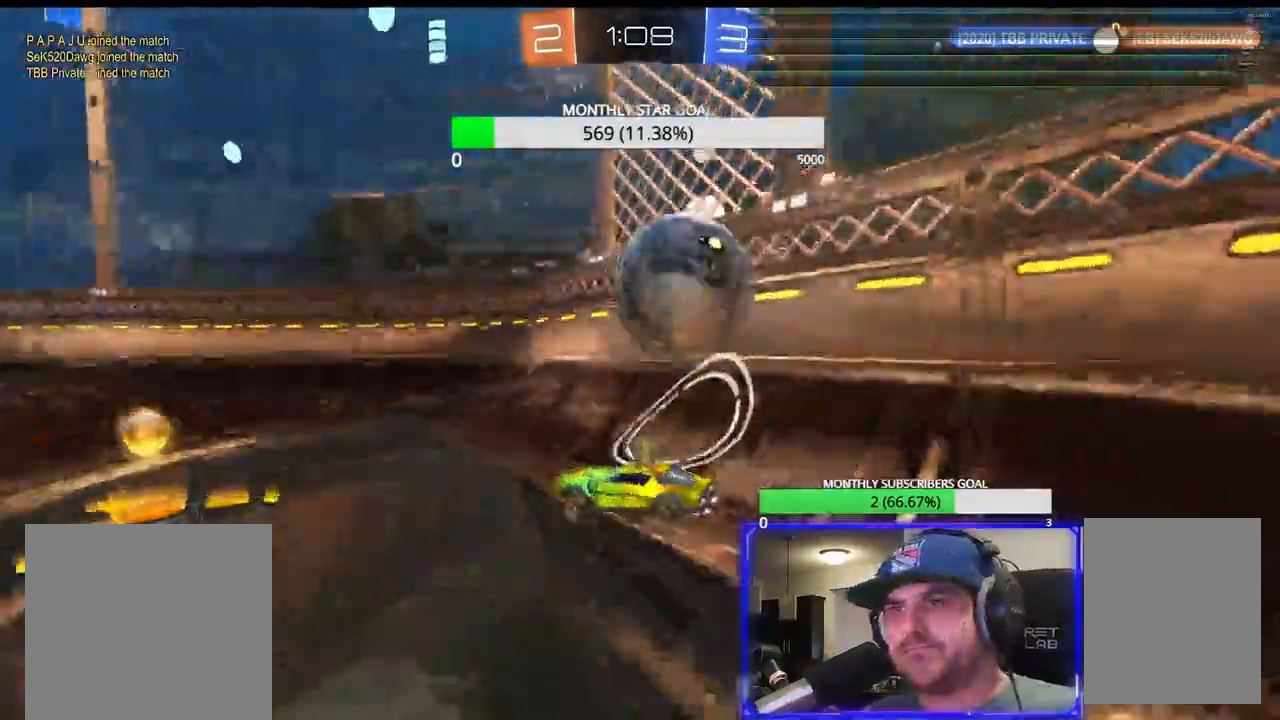
{"buttons": ["R2", "L3"], "left_stick": "up-right", "right_stick": "center", "events": [[17, "R2", "up"], [150, "left_stick", "down"], [167, "L3", "down"], [217, "L2", "down"], [217, "left_stick", "right"], [317, "L2", "up"], [333, "R2", "down"], [367, "left_stick", "up-right"]]}
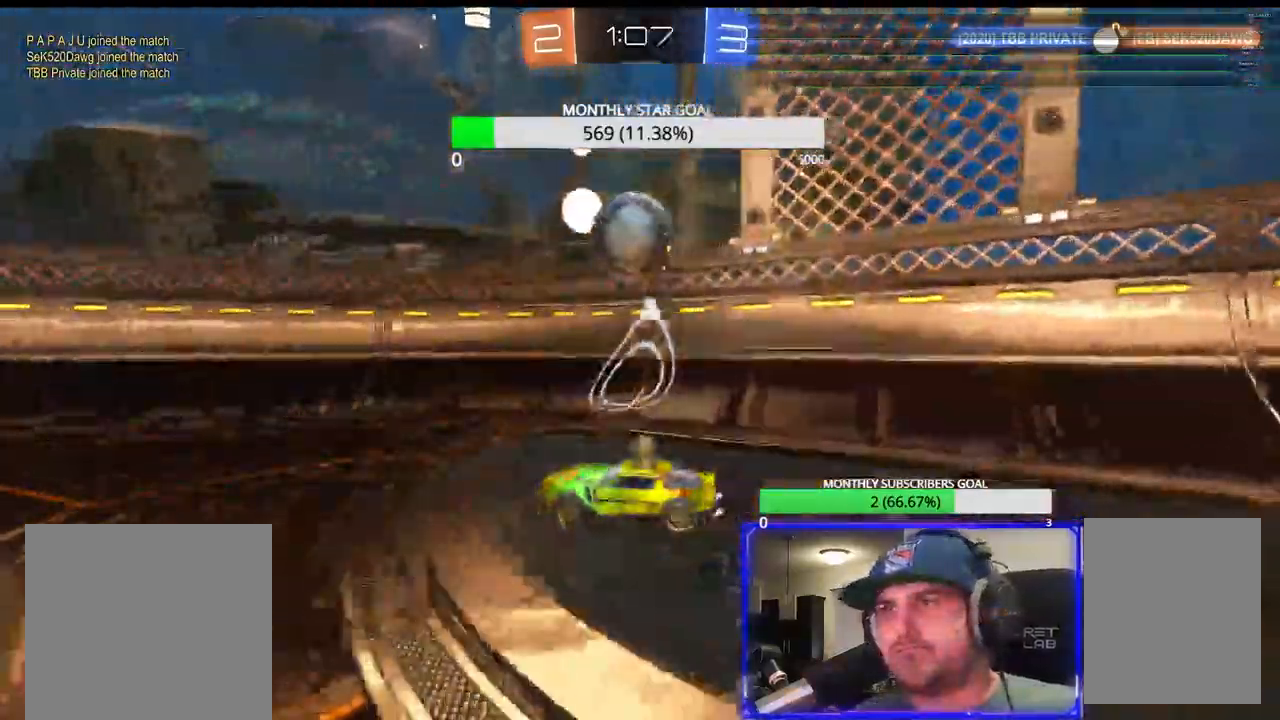
{"buttons": ["R1", "R2"], "left_stick": "right", "right_stick": "center", "events": [[133, "R1", "down"], [233, "L3", "up"], [333, "L3", "down"], [350, "left_stick", "up-left"], [433, "L3", "up"], [450, "left_stick", "up-right"], [500, "left_stick", "right"]]}
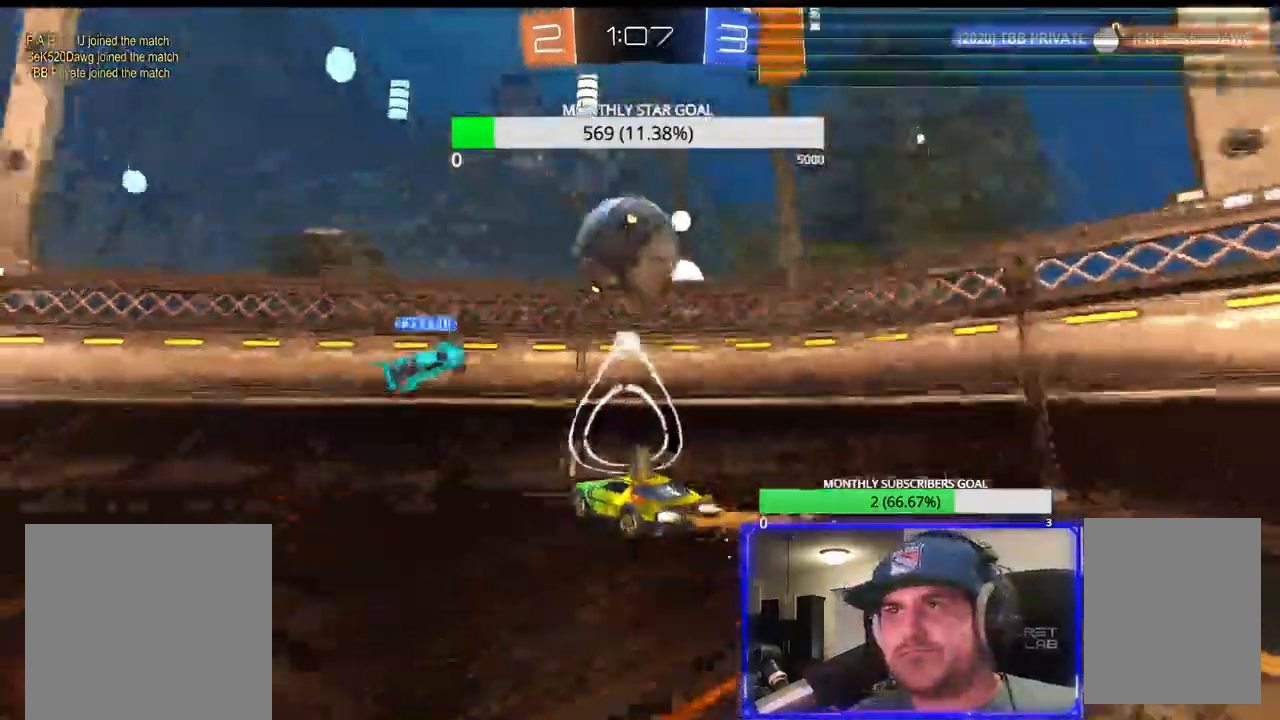
{"buttons": ["R2", "L3"], "left_stick": "up-right", "right_stick": "center", "events": [[33, "L3", "down"], [133, "R1", "up"], [350, "L1", "down"], [367, "left_stick", "up-right"], [433, "L1", "up"]]}
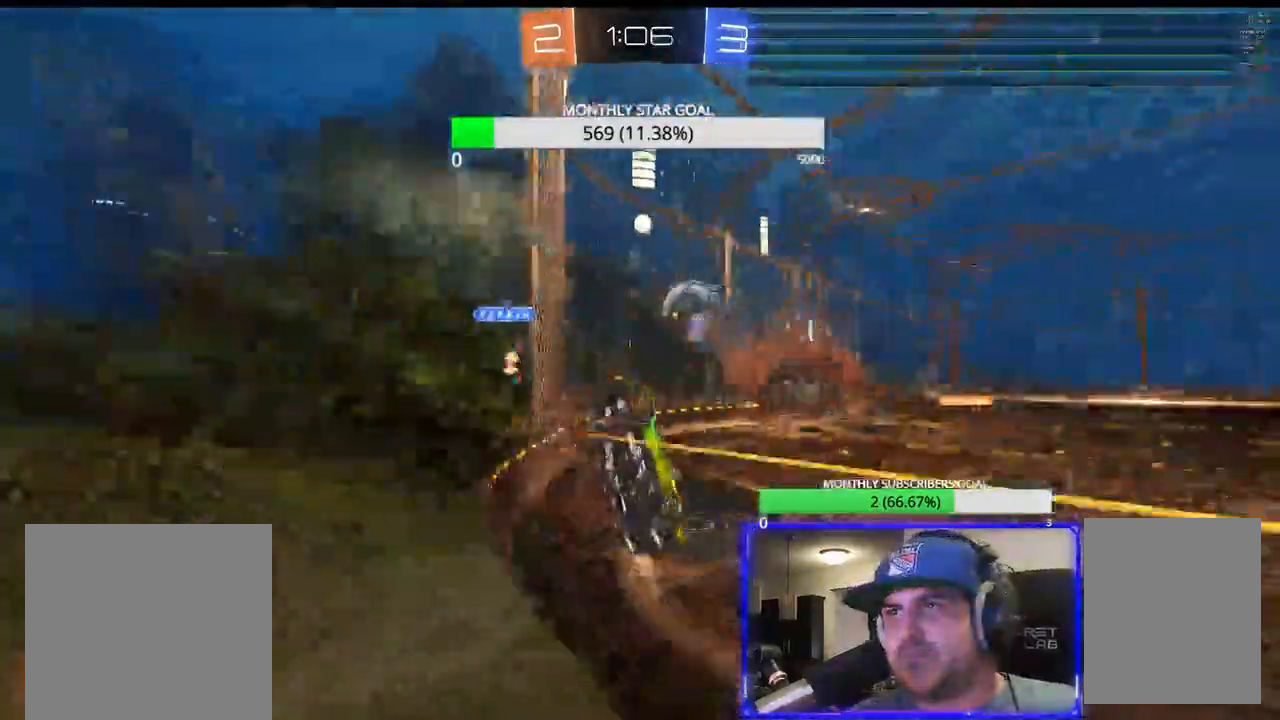
{"buttons": ["R1", "R2", "L3"], "left_stick": "up-right", "right_stick": "center", "events": [[33, "L1", "down"], [67, "L1", "up"], [167, "R1", "down"]]}
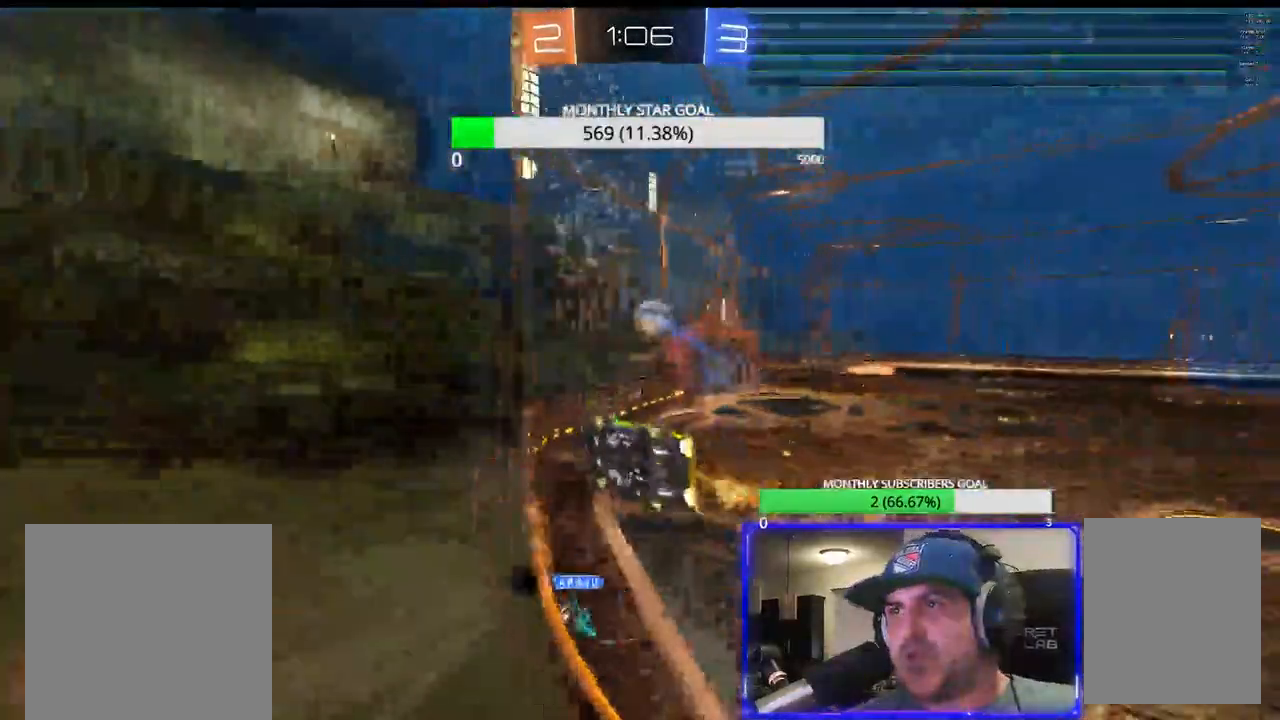
{"buttons": ["R1", "R2"], "left_stick": "right", "right_stick": "center", "events": [[50, "L3", "up"], [250, "left_stick", "right"]]}
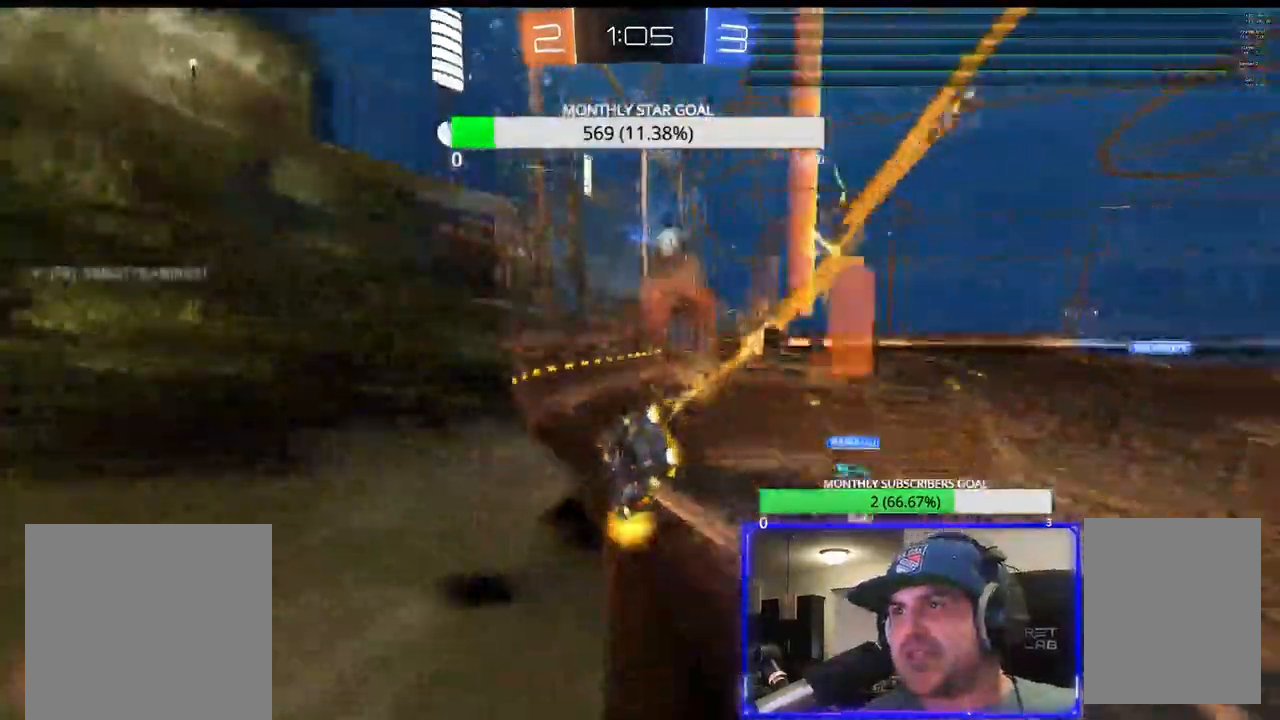
{"buttons": ["R1", "R2"], "left_stick": "right", "right_stick": "center", "events": [[183, "left_stick", "center"], [233, "left_stick", "left"], [317, "left_stick", "center"], [467, "left_stick", "right"]]}